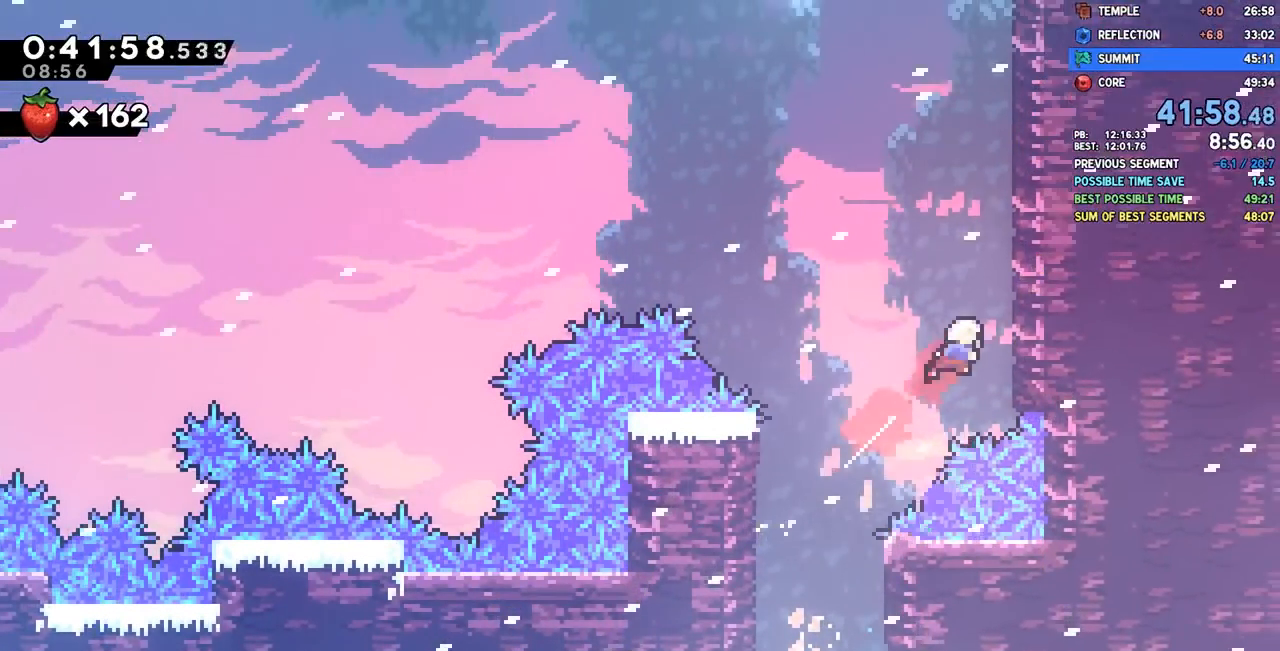
Gameplay with a controller (PlayStation layout); each line is a JSON object with the inputs held at the frame after it (dt_ms = milliseconds from this image to that frame). "events" lists button and stick changes between this image and that frame as [ms after this image, input, new state], when the widget could be followed in between.
{"dt_ms": 500, "buttons": ["CROSS", "DPAD_LEFT"], "left_stick": "center", "right_stick": "center"}
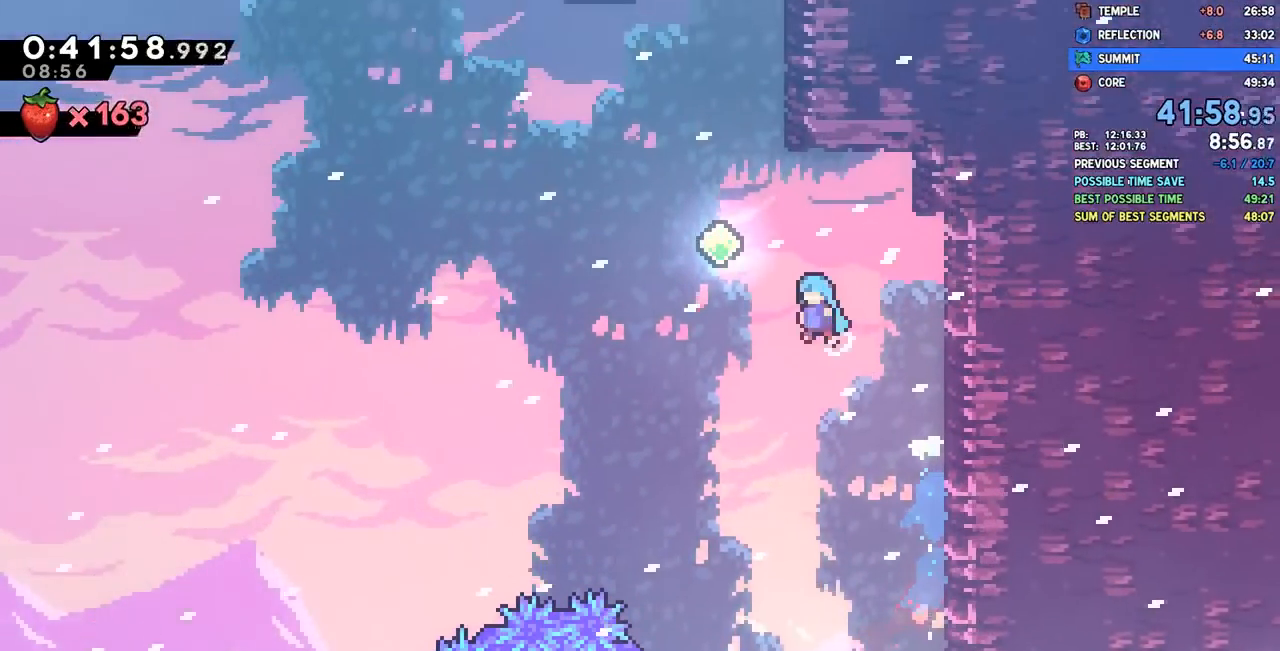
{"dt_ms": 500, "buttons": ["SQUARE", "DPAD_UP"], "left_stick": "center", "right_stick": "center", "events": [[117, "CROSS", "up"], [117, "DPAD_LEFT", "up"], [117, "DPAD_UP", "down"], [183, "SQUARE", "down"], [317, "SQUARE", "up"], [417, "SQUARE", "down"]]}
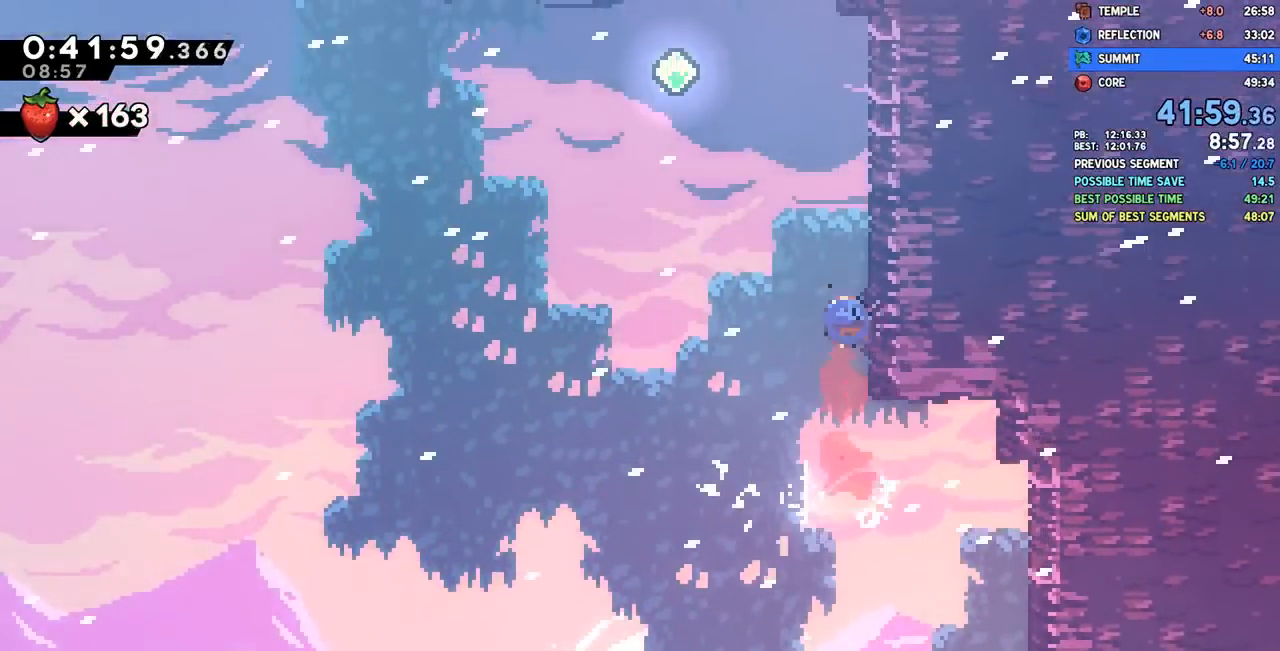
{"dt_ms": 500, "buttons": ["CROSS", "DPAD_LEFT"], "left_stick": "center", "right_stick": "center", "events": [[50, "SQUARE", "up"], [83, "DPAD_UP", "up"], [100, "DPAD_LEFT", "down"], [150, "CROSS", "down"]]}
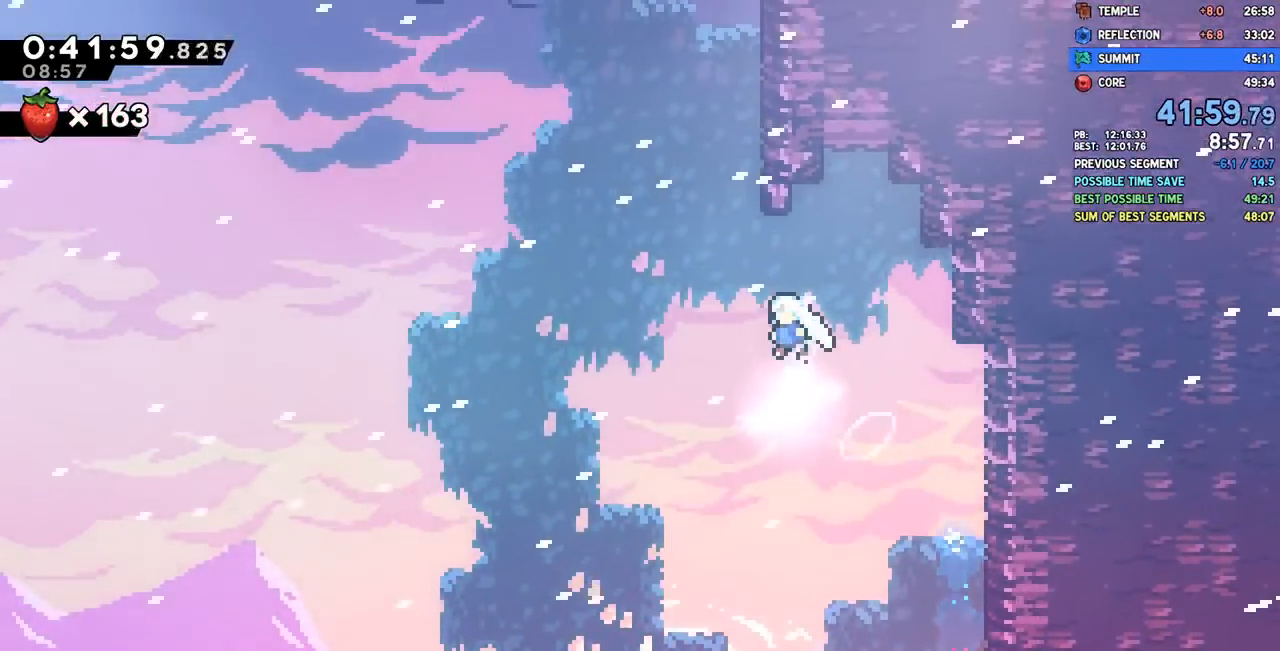
{"dt_ms": 500, "buttons": ["CROSS", "R2", "DPAD_UP", "DPAD_RIGHT"], "left_stick": "center", "right_stick": "center"}
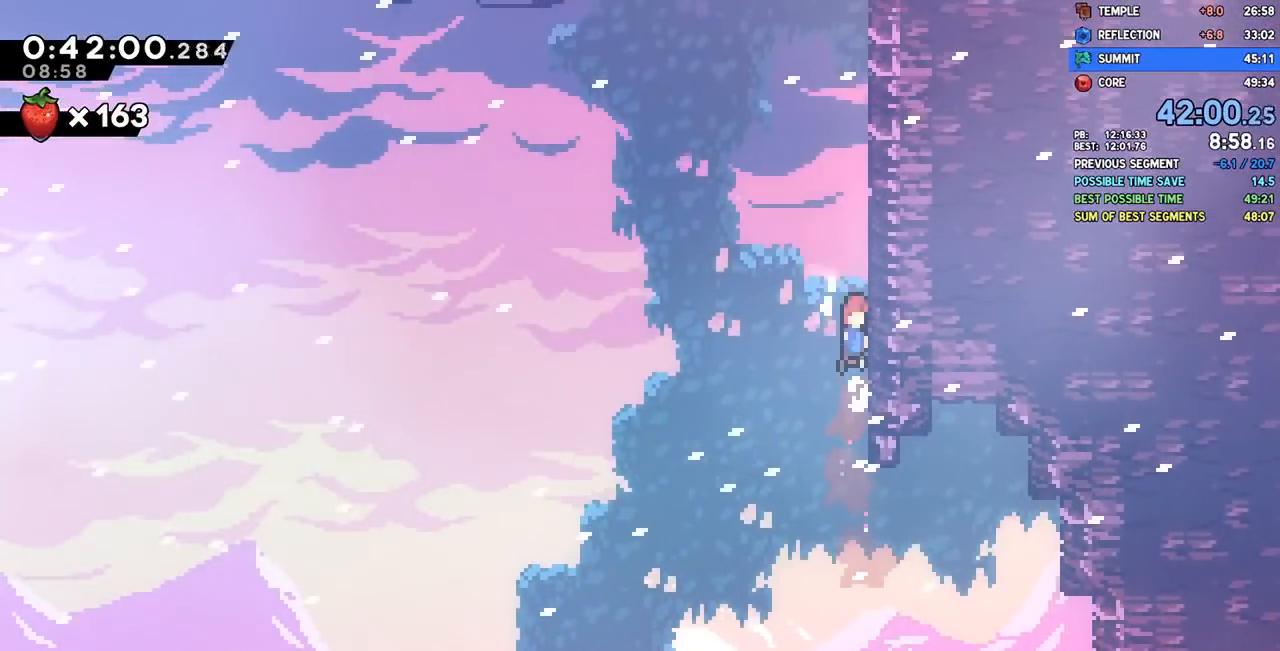
{"dt_ms": 500, "buttons": ["CROSS", "DPAD_UP", "DPAD_LEFT"], "left_stick": "center", "right_stick": "center", "events": [[33, "DPAD_RIGHT", "up"], [100, "CROSS", "up"], [100, "R2", "up"], [133, "SQUARE", "down"], [283, "SQUARE", "up"], [383, "CROSS", "down"], [417, "DPAD_LEFT", "down"]]}
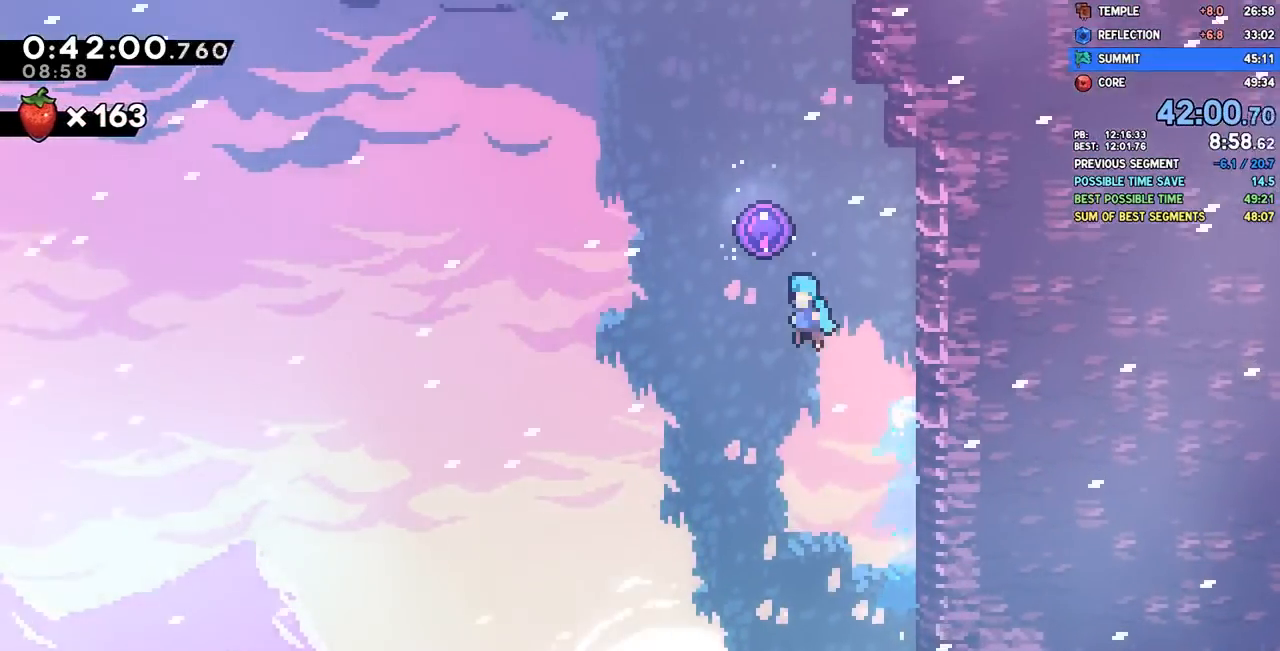
{"dt_ms": 500, "buttons": [], "left_stick": "center", "right_stick": "center", "events": [[117, "DPAD_LEFT", "up"], [150, "CROSS", "up"], [167, "DPAD_UP", "up"]]}
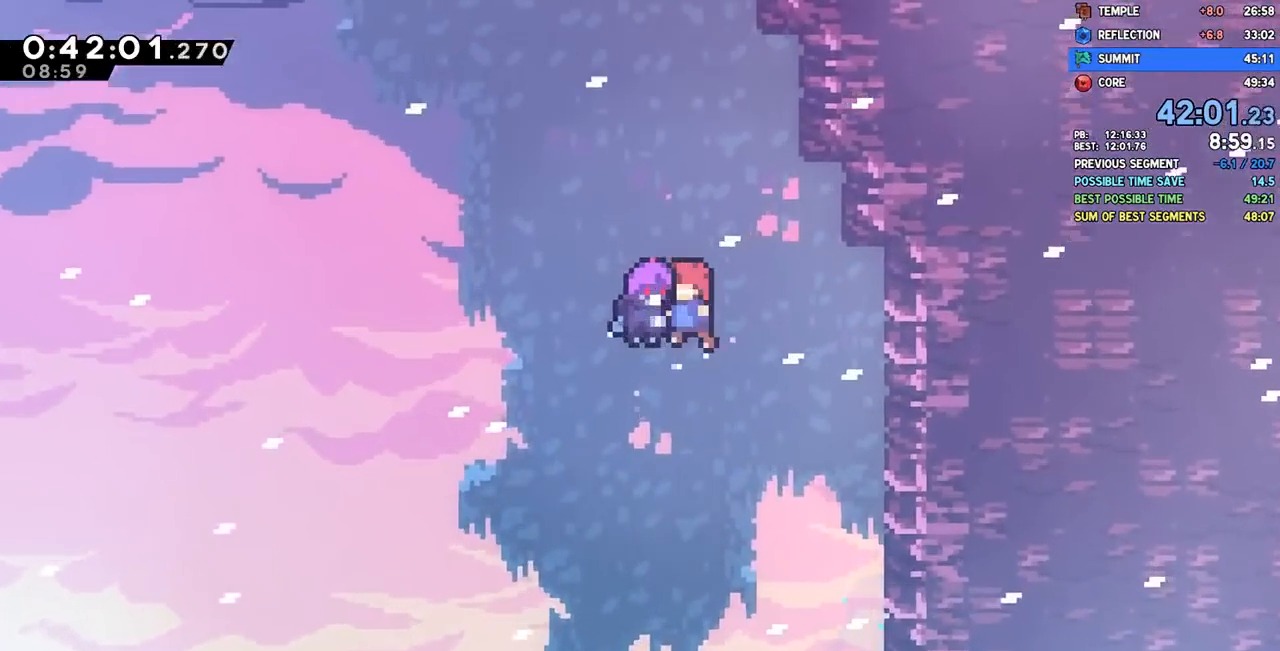
{"dt_ms": 500, "buttons": [], "left_stick": "center", "right_stick": "center", "events": []}
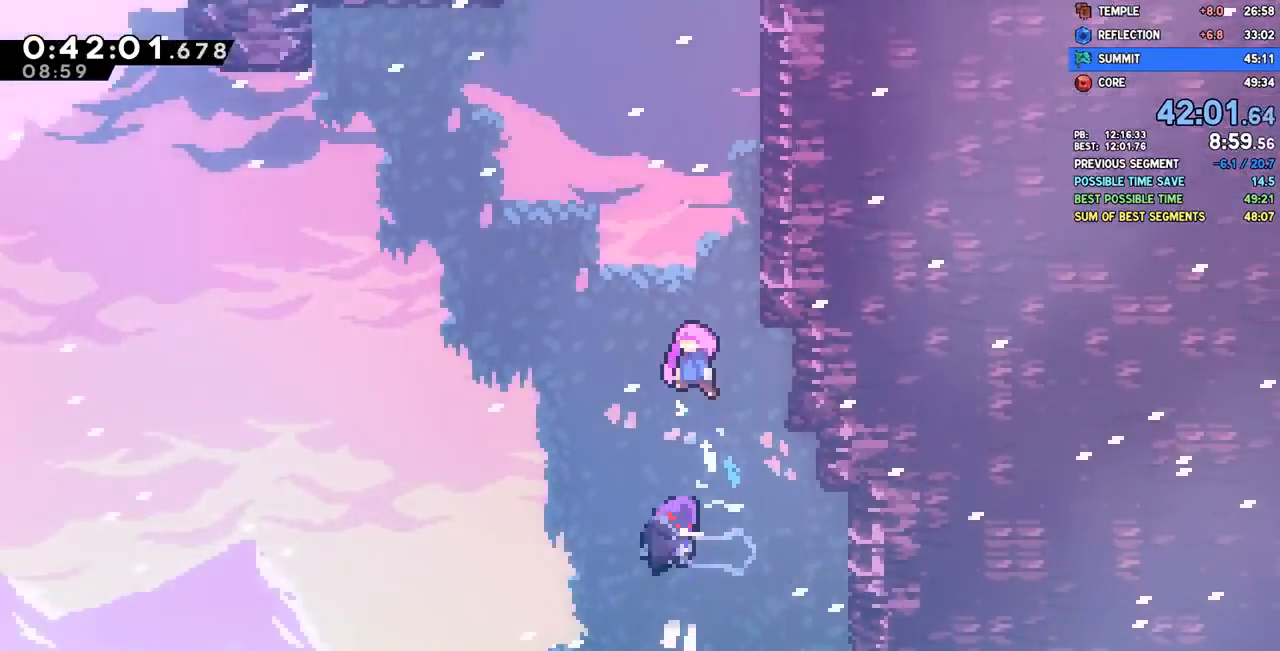
{"dt_ms": 500, "buttons": [], "left_stick": "center", "right_stick": "center", "events": []}
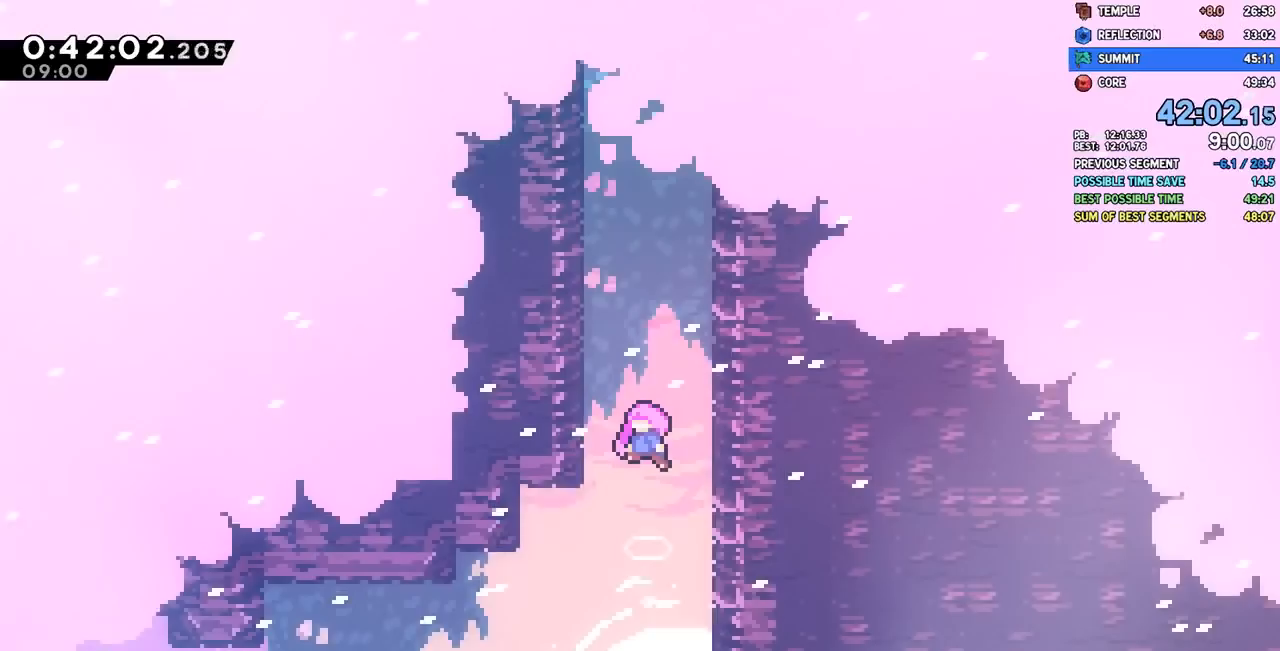
{"dt_ms": 500, "buttons": [], "left_stick": "center", "right_stick": "center", "events": []}
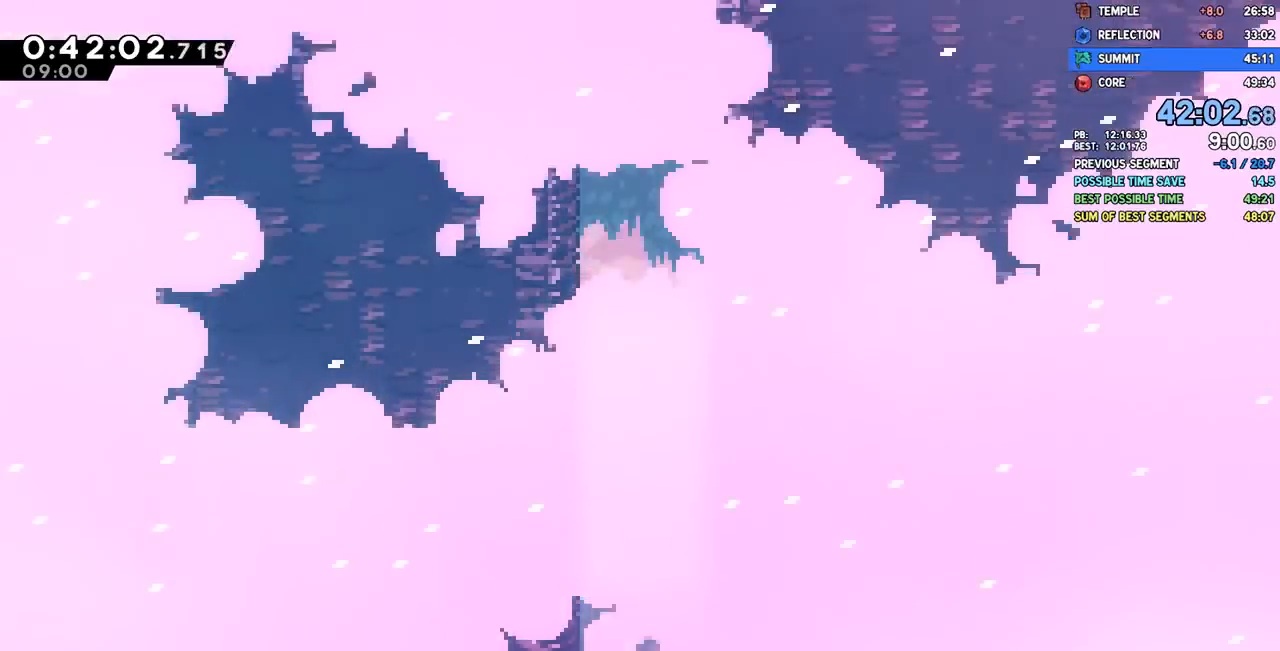
{"dt_ms": 500, "buttons": [], "left_stick": "center", "right_stick": "center", "events": []}
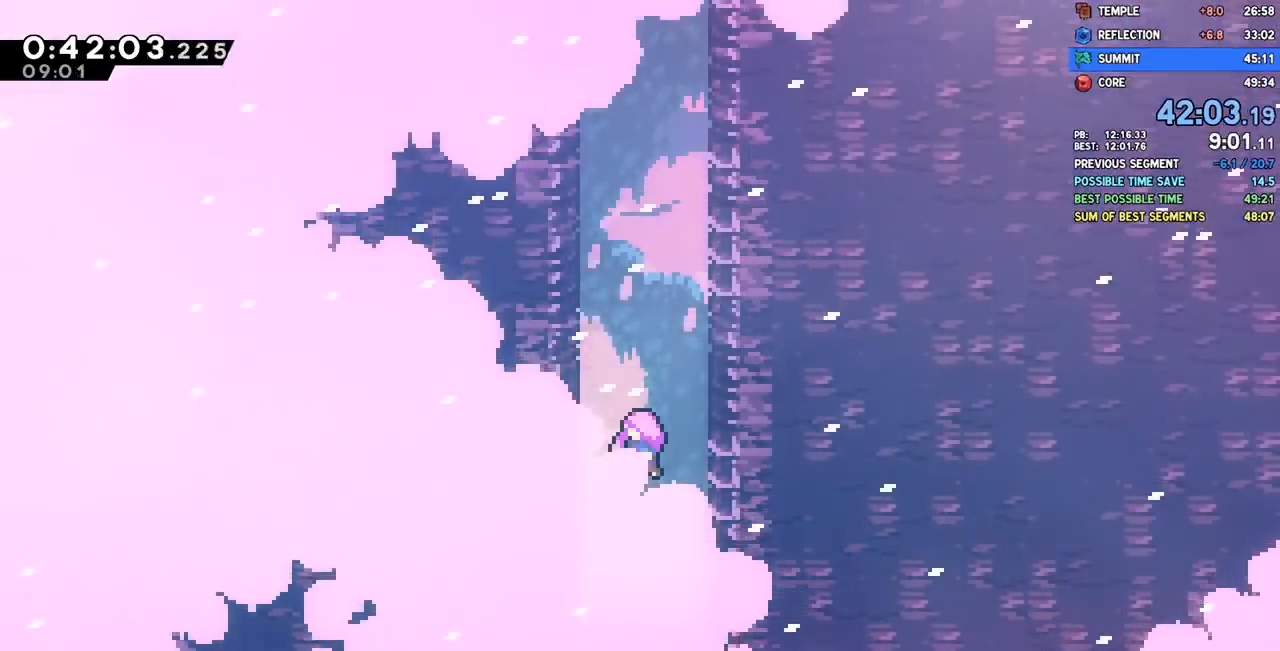
{"dt_ms": 500, "buttons": [], "left_stick": "center", "right_stick": "center", "events": []}
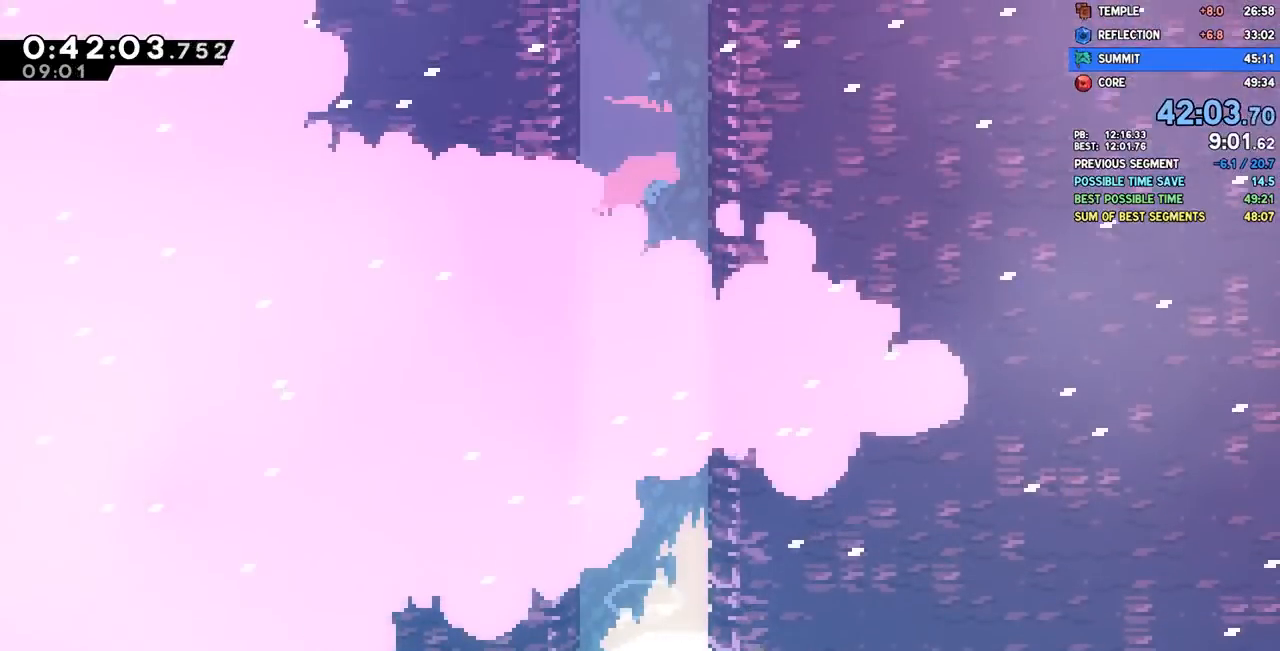
{"dt_ms": 500, "buttons": [], "left_stick": "center", "right_stick": "center", "events": []}
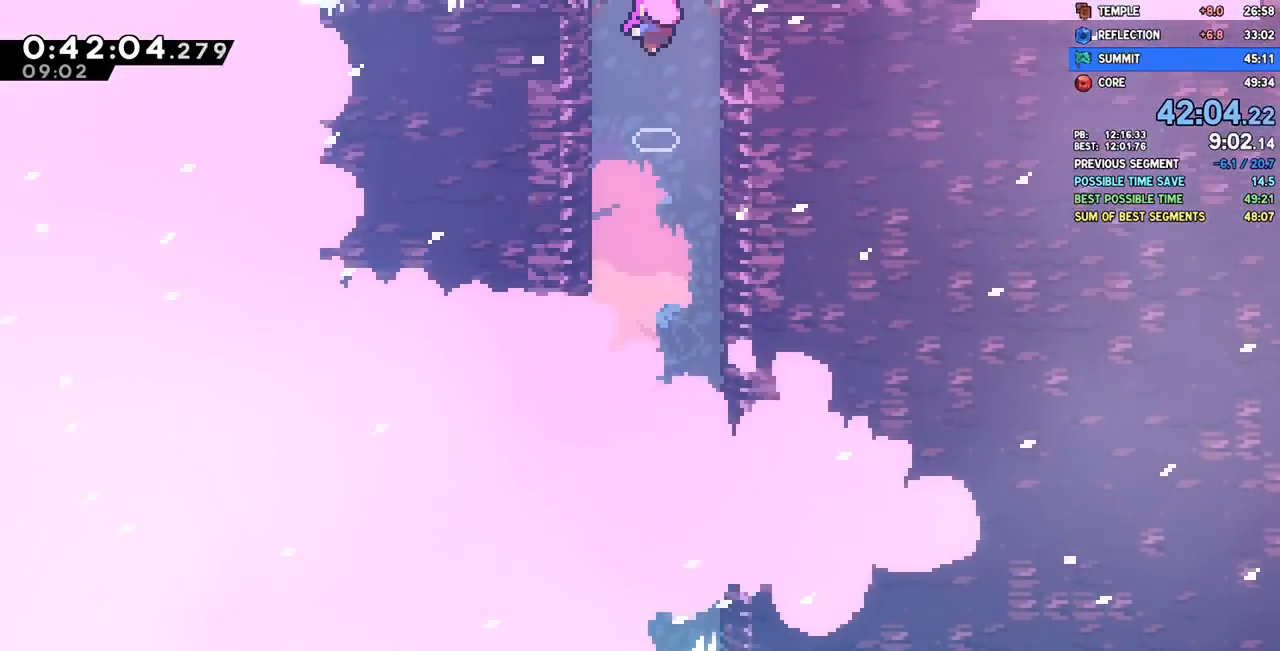
{"dt_ms": 500, "buttons": [], "left_stick": "center", "right_stick": "center"}
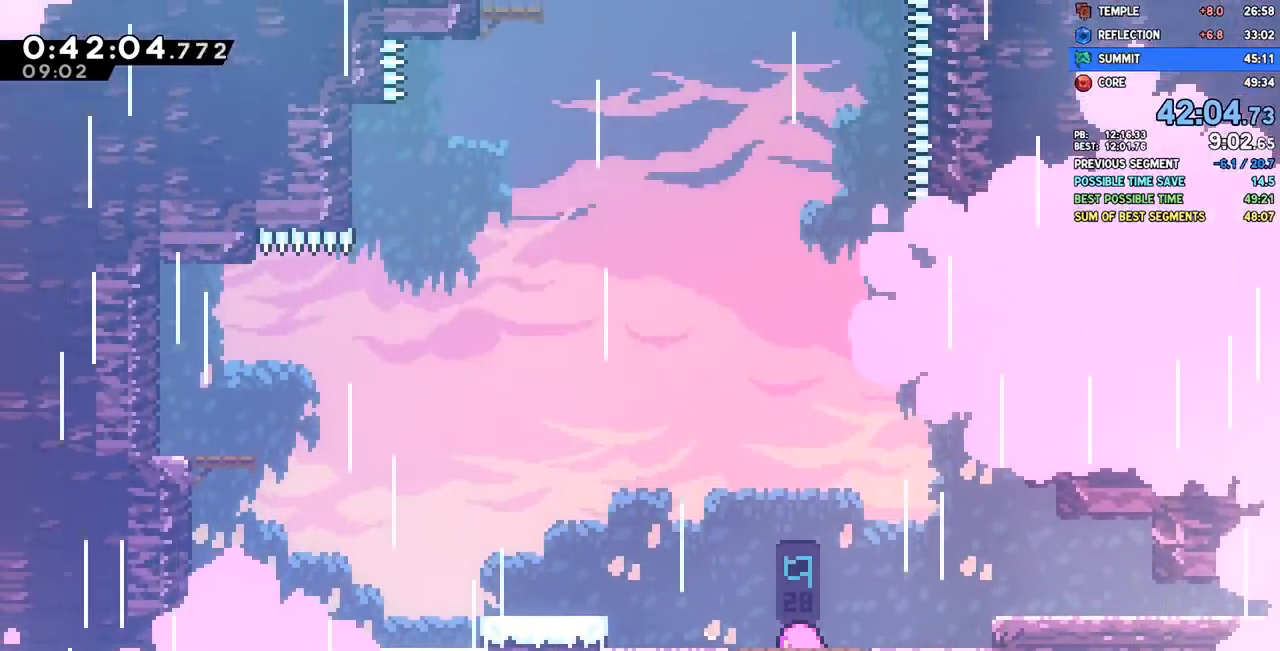
{"dt_ms": 500, "buttons": [], "left_stick": "center", "right_stick": "center", "events": []}
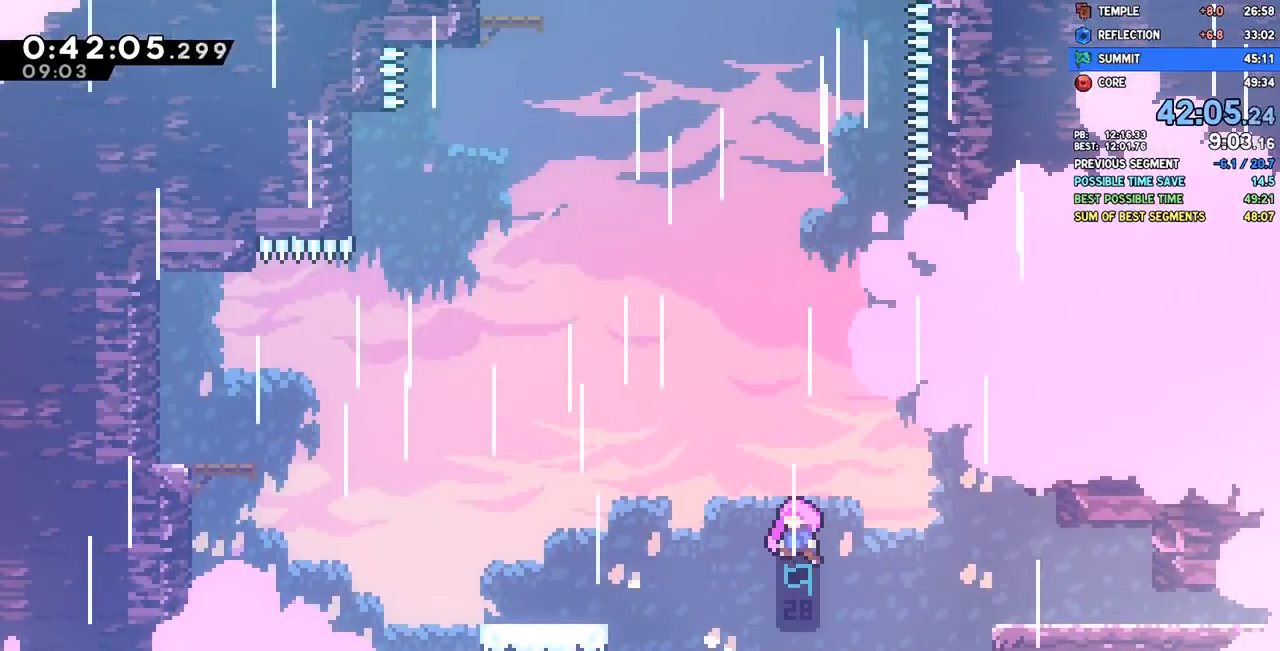
{"dt_ms": 500, "buttons": [], "left_stick": "center", "right_stick": "center", "events": []}
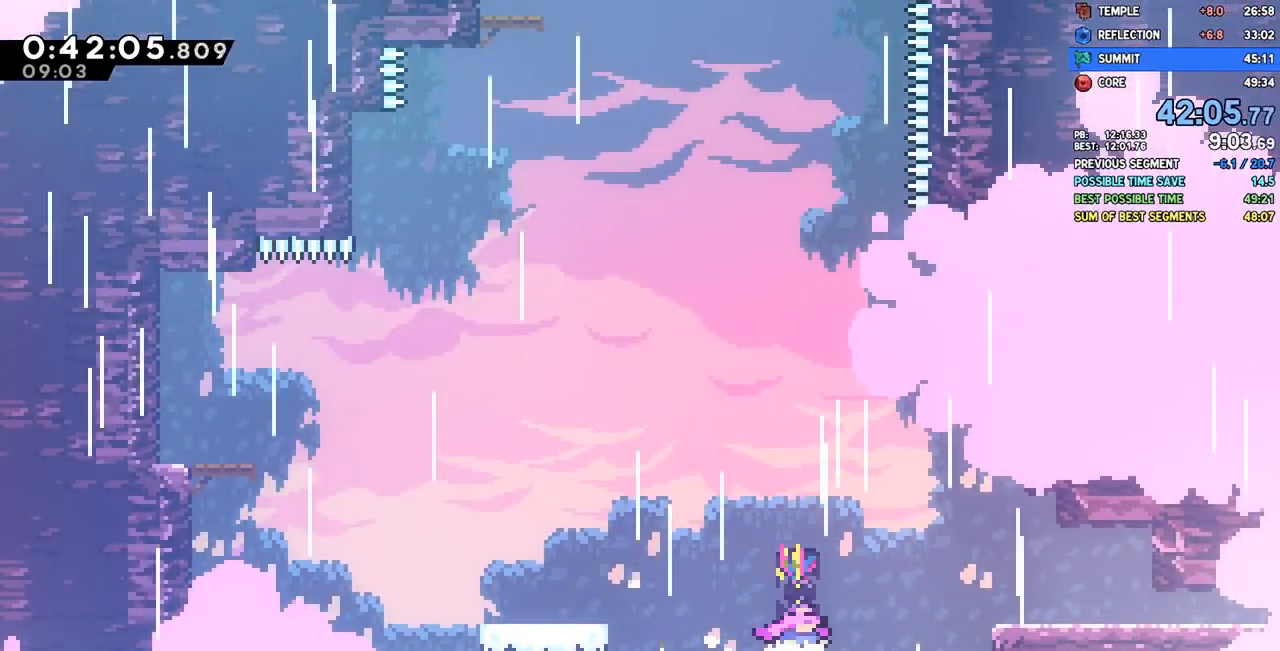
{"dt_ms": 500, "buttons": ["SQUARE", "DPAD_RIGHT"], "left_stick": "center", "right_stick": "center", "events": [[283, "CROSS", "down"], [433, "DPAD_RIGHT", "down"], [450, "CROSS", "up"], [483, "SQUARE", "down"]]}
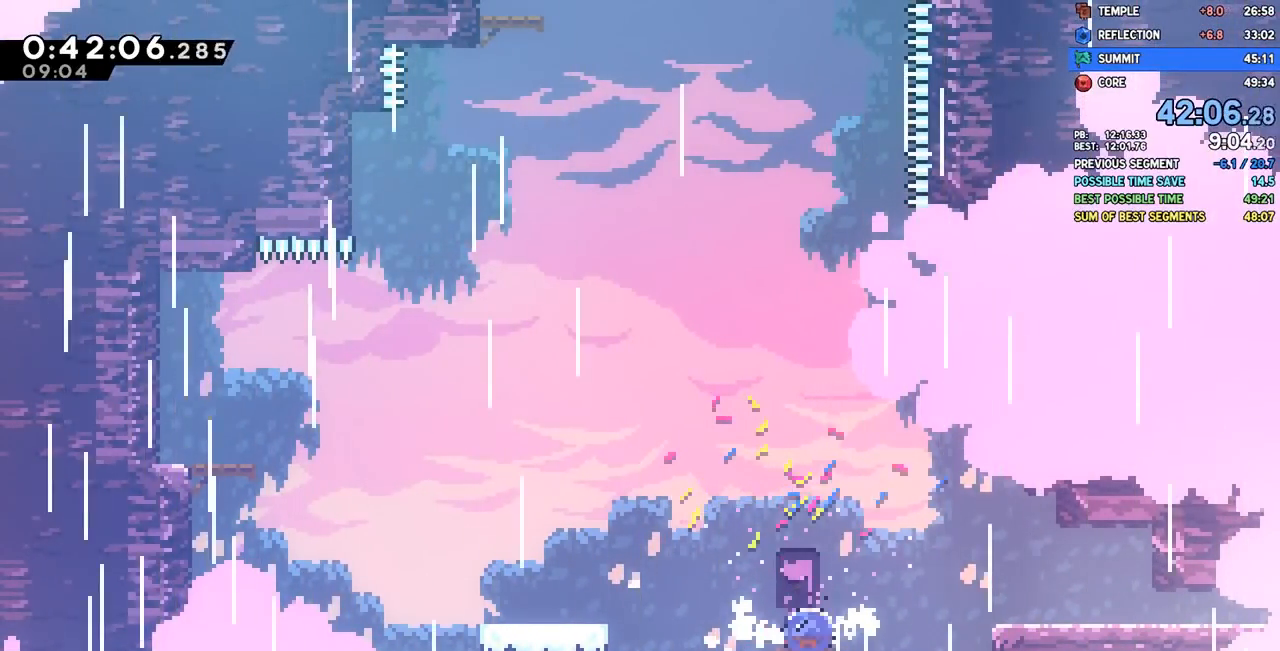
{"dt_ms": 500, "buttons": [], "left_stick": "center", "right_stick": "center", "events": [[67, "DPAD_RIGHT", "up"], [100, "SQUARE", "up"], [283, "CROSS", "down"], [333, "DPAD_RIGHT", "down"], [383, "CROSS", "up"], [450, "DPAD_RIGHT", "up"]]}
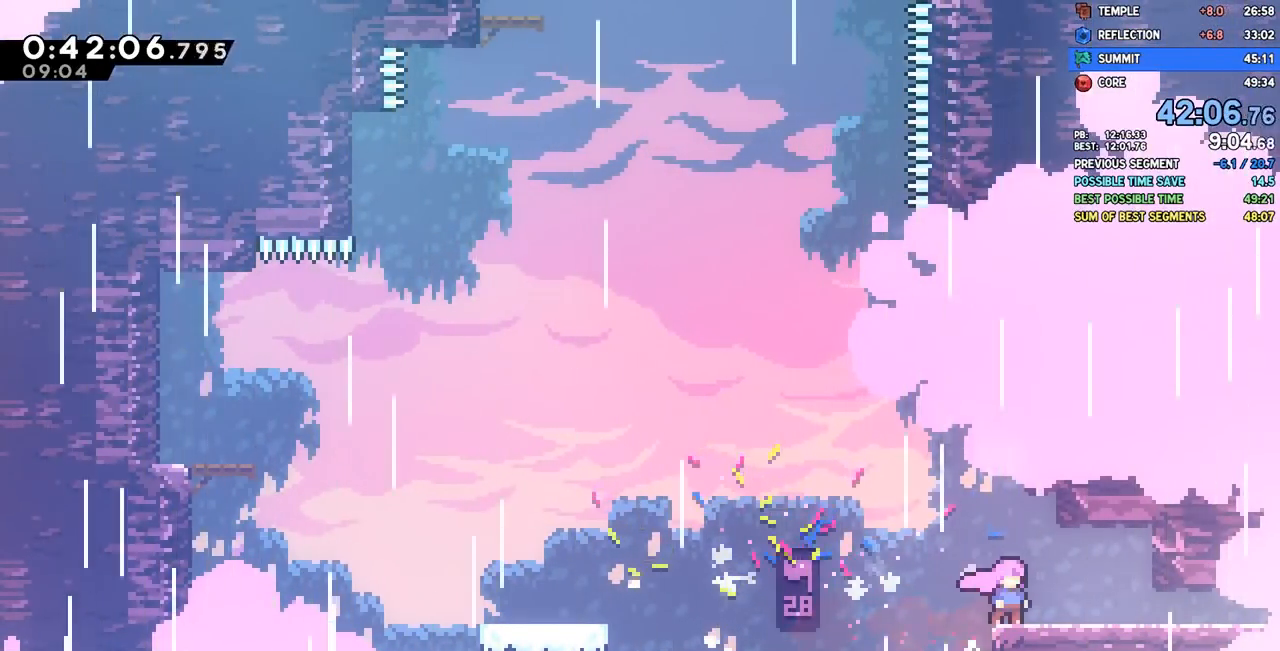
{"dt_ms": 500, "buttons": ["DPAD_UP"], "left_stick": "center", "right_stick": "center", "events": [[83, "CROSS", "down"], [133, "DPAD_RIGHT", "down"], [283, "DPAD_RIGHT", "up"], [333, "DPAD_LEFT", "down"], [417, "DPAD_LEFT", "up"], [417, "DPAD_UP", "down"], [483, "CROSS", "up"]]}
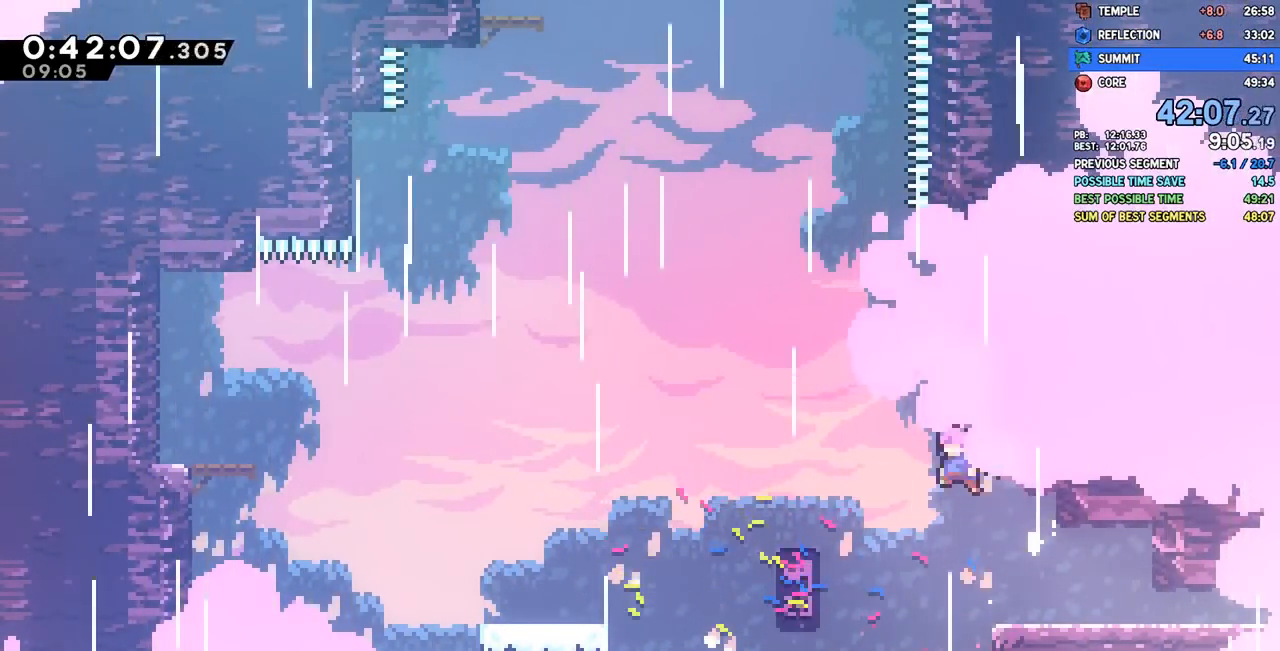
{"dt_ms": 500, "buttons": ["CROSS", "DPAD_UP"], "left_stick": "center", "right_stick": "center", "events": [[33, "SQUARE", "down"], [200, "SQUARE", "up"], [300, "CROSS", "down"]]}
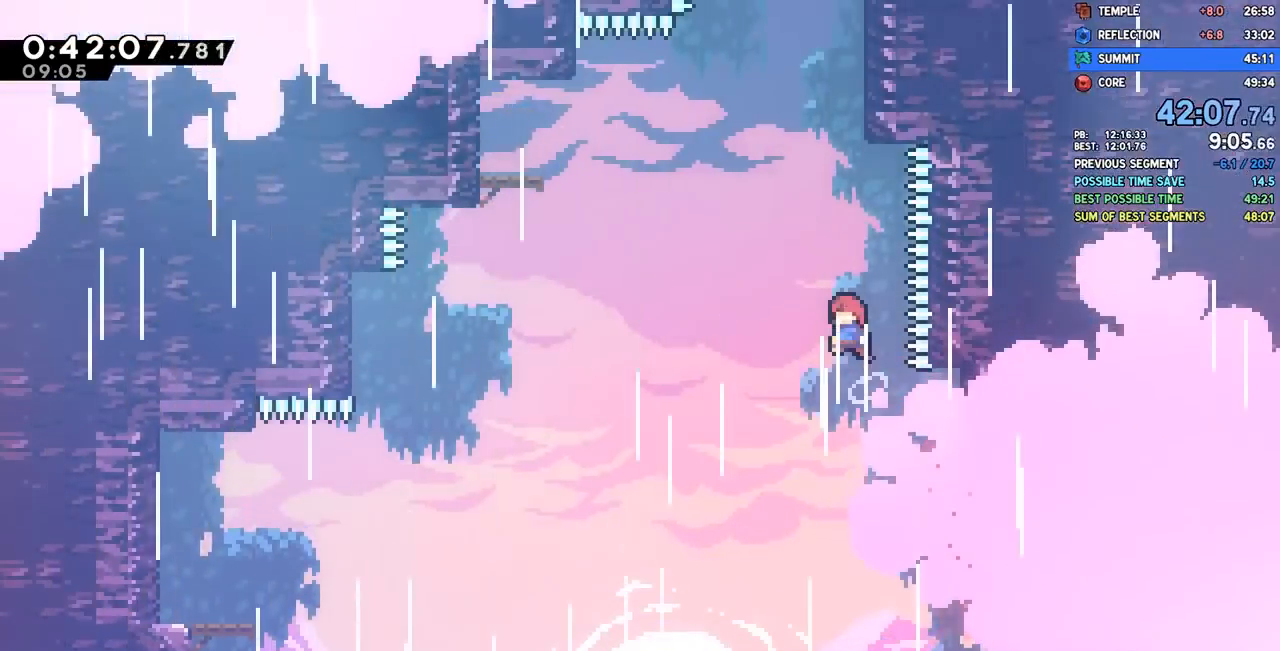
{"dt_ms": 500, "buttons": ["CROSS", "DPAD_UP"], "left_stick": "center", "right_stick": "center", "events": [[117, "CROSS", "up"], [167, "SQUARE", "down"], [350, "SQUARE", "up"], [483, "CROSS", "down"]]}
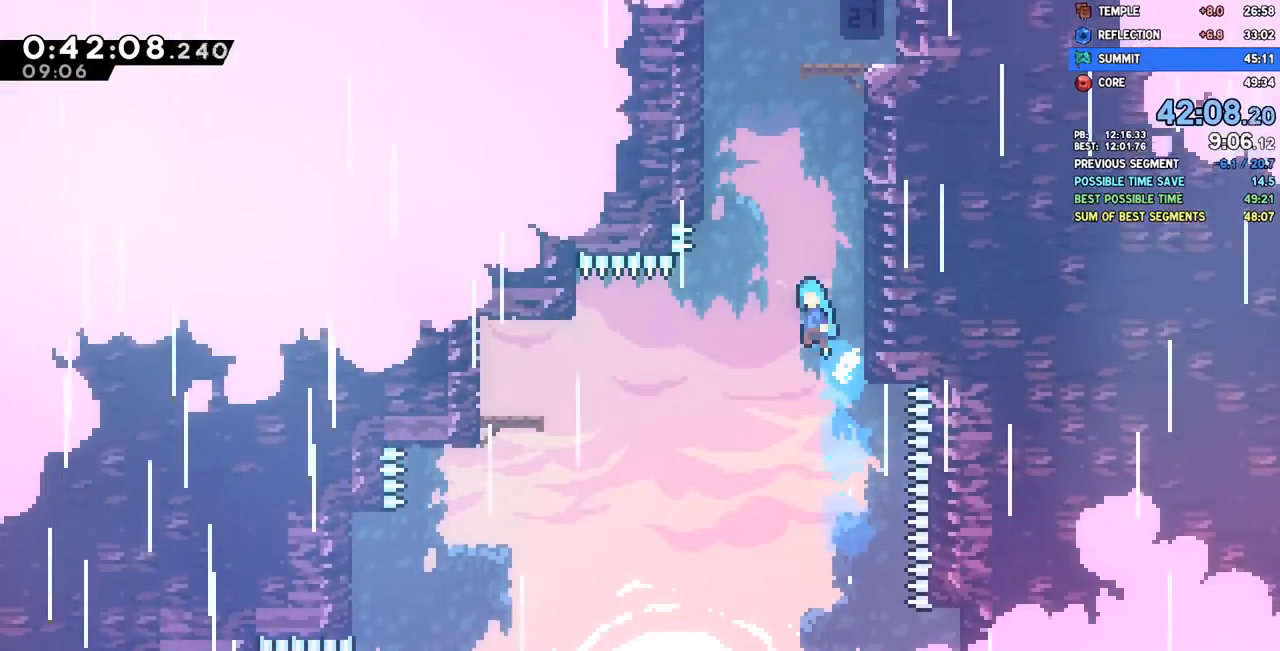
{"dt_ms": 500, "buttons": ["DPAD_RIGHT"], "left_stick": "center", "right_stick": "center"}
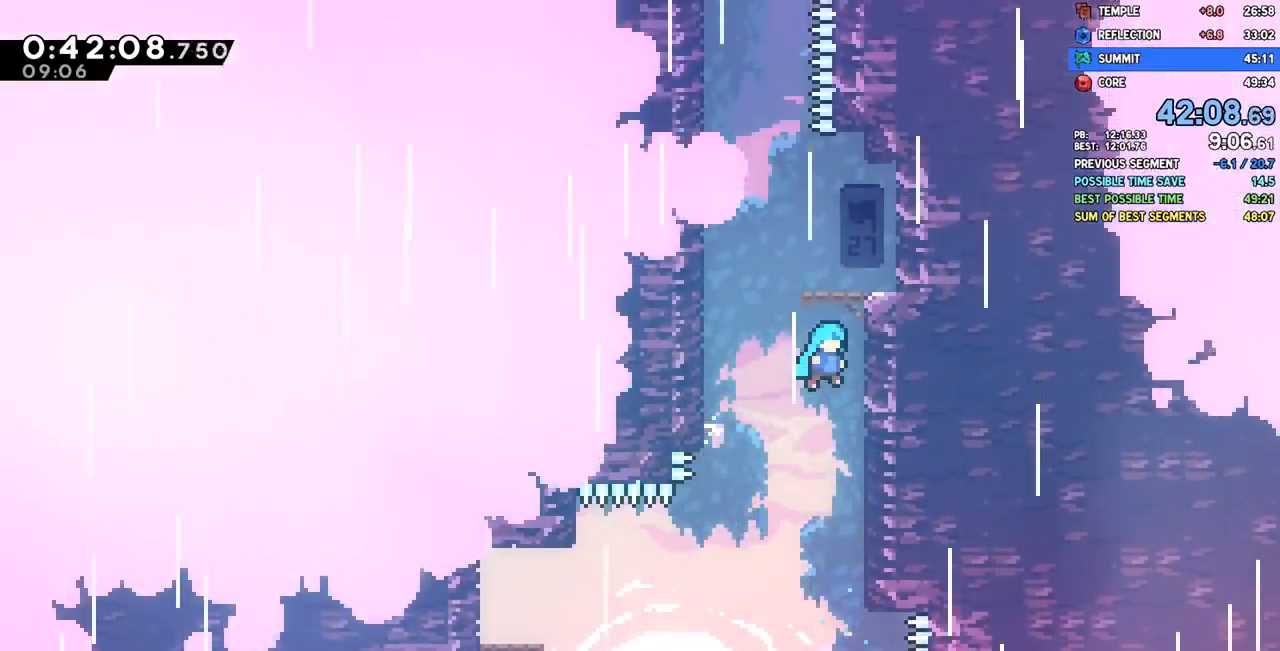
{"dt_ms": 500, "buttons": ["SQUARE", "DPAD_UP"], "left_stick": "center", "right_stick": "center"}
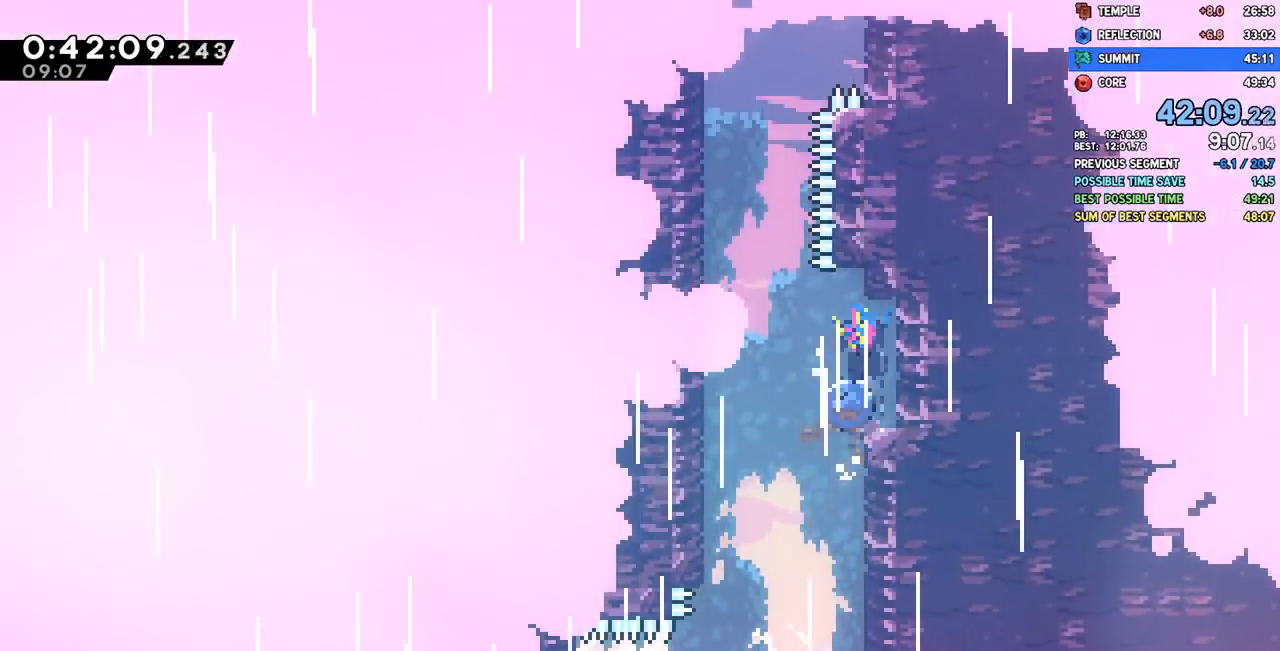
{"dt_ms": 500, "buttons": ["SQUARE", "DPAD_UP"], "left_stick": "center", "right_stick": "center"}
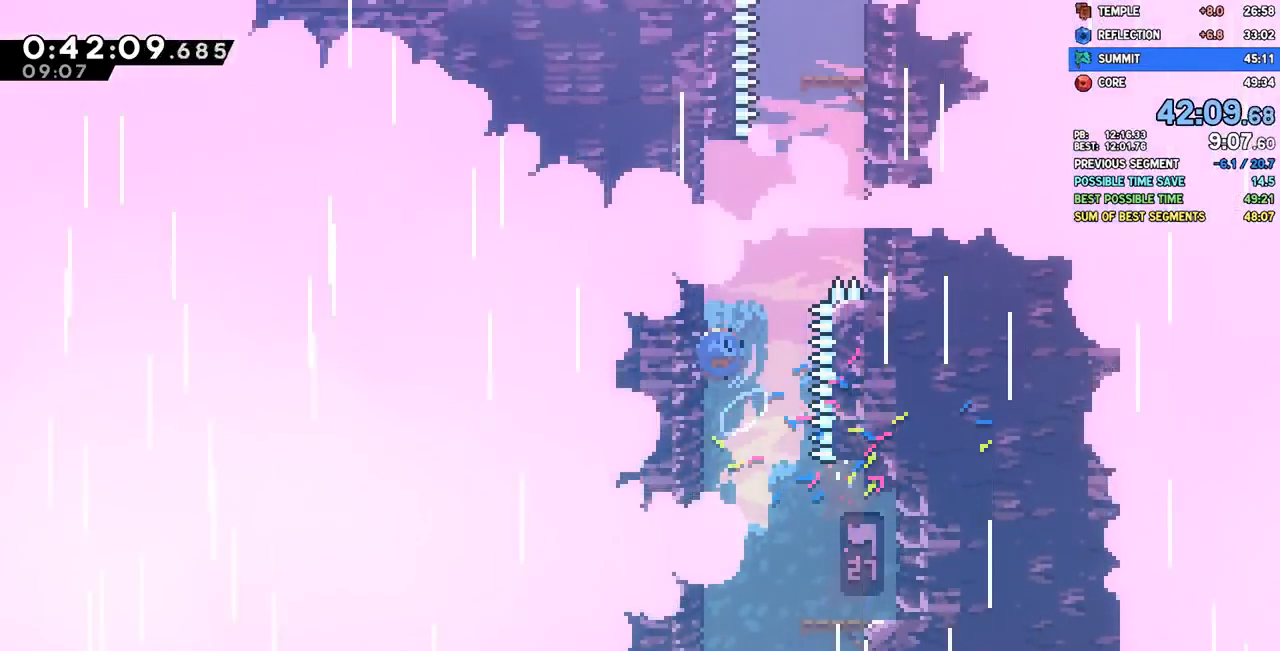
{"dt_ms": 500, "buttons": [], "left_stick": "center", "right_stick": "center", "events": [[117, "SQUARE", "up"], [150, "DPAD_RIGHT", "down"], [200, "CROSS", "down"], [300, "DPAD_UP", "up"], [317, "DPAD_UP", "down"], [367, "DPAD_UP", "up"], [383, "CROSS", "up"], [417, "DPAD_RIGHT", "up"]]}
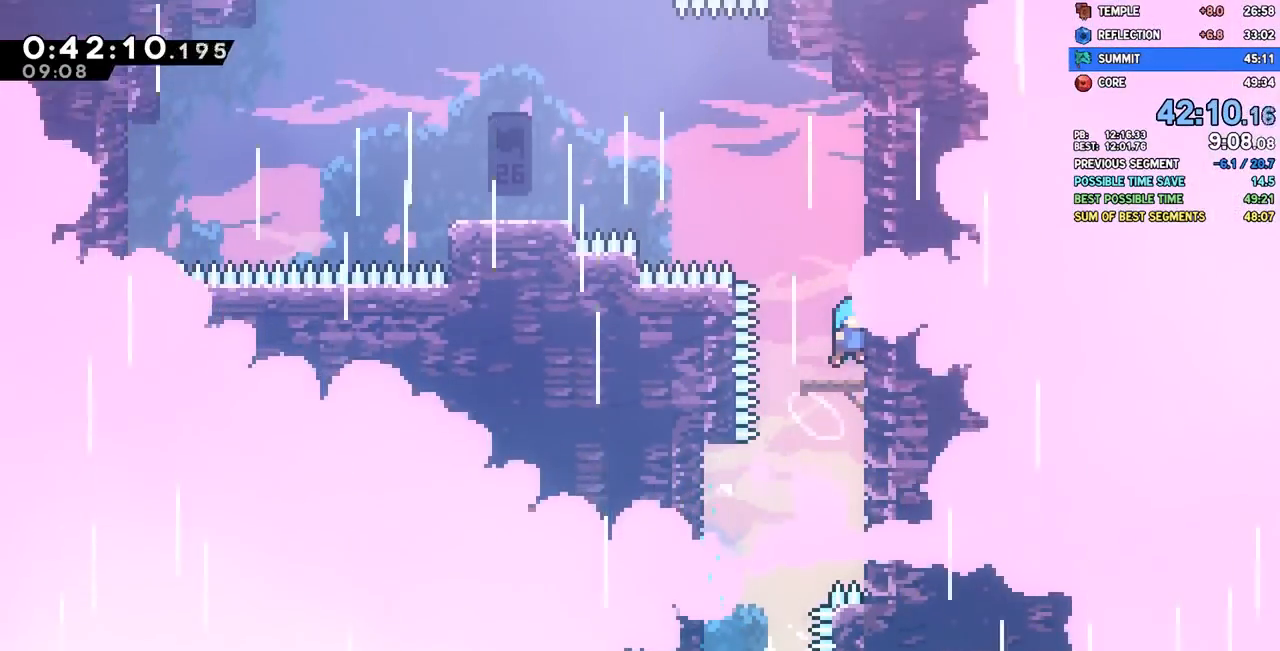
{"dt_ms": 500, "buttons": ["SQUARE", "DPAD_LEFT"], "left_stick": "center", "right_stick": "center", "events": [[100, "DPAD_LEFT", "down"], [100, "DPAD_UP", "down"], [117, "SQUARE", "down"], [250, "SQUARE", "up"], [300, "CROSS", "down"], [300, "DPAD_UP", "up"], [300, "R2", "down"], [450, "R2", "up"], [483, "CROSS", "up"], [500, "SQUARE", "down"]]}
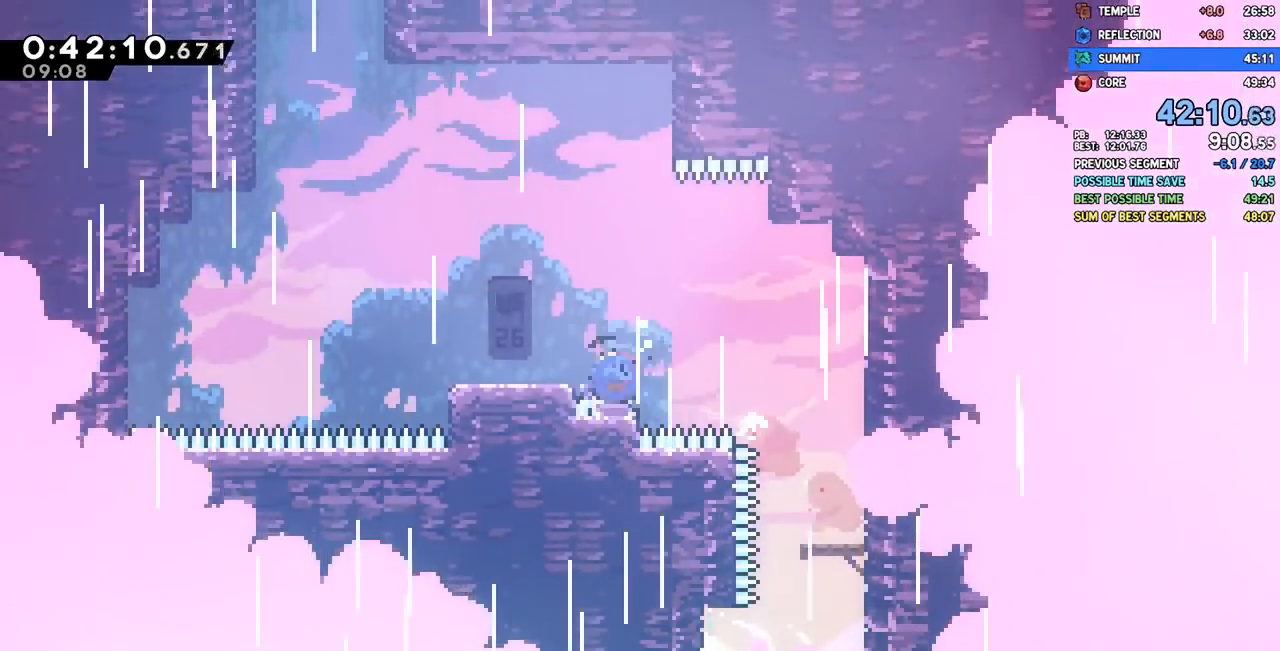
{"dt_ms": 500, "buttons": ["DPAD_UP"], "left_stick": "center", "right_stick": "center", "events": [[133, "SQUARE", "up"], [200, "CROSS", "down"], [300, "DPAD_LEFT", "up"], [300, "DPAD_UP", "down"], [317, "CROSS", "up"], [317, "SQUARE", "down"], [467, "SQUARE", "up"]]}
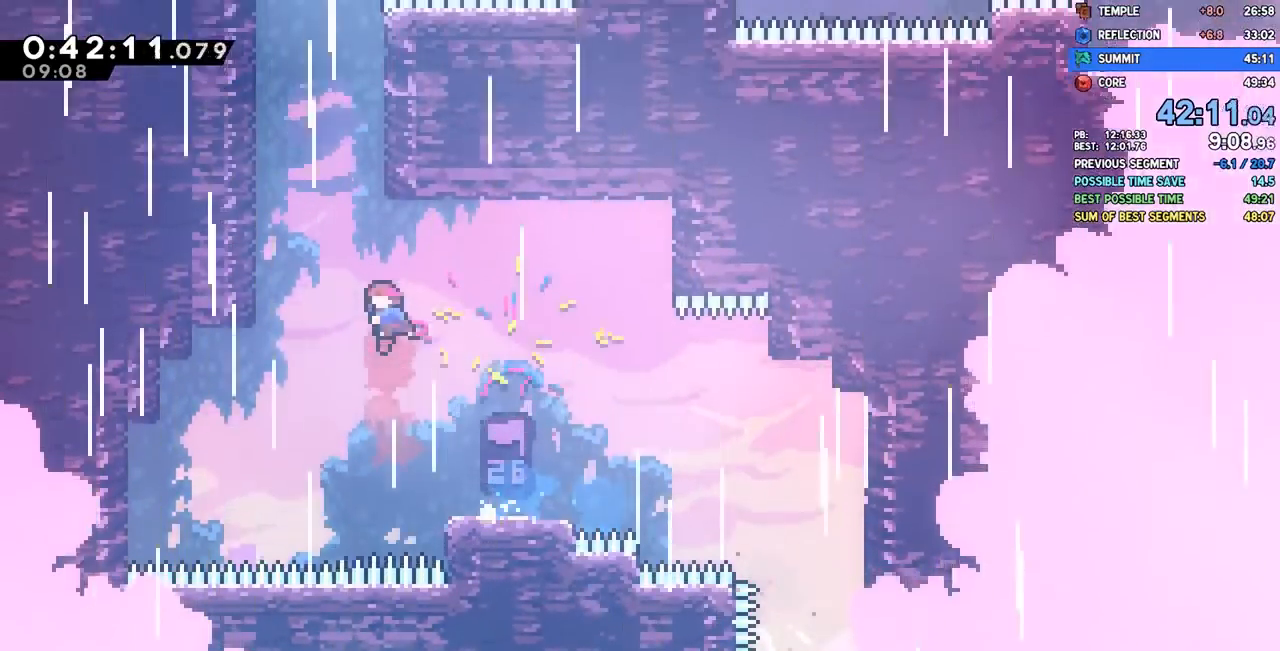
{"dt_ms": 500, "buttons": ["DPAD_RIGHT"], "left_stick": "center", "right_stick": "center", "events": [[100, "SQUARE", "down"], [250, "SQUARE", "up"], [333, "DPAD_RIGHT", "down"], [367, "DPAD_UP", "up"]]}
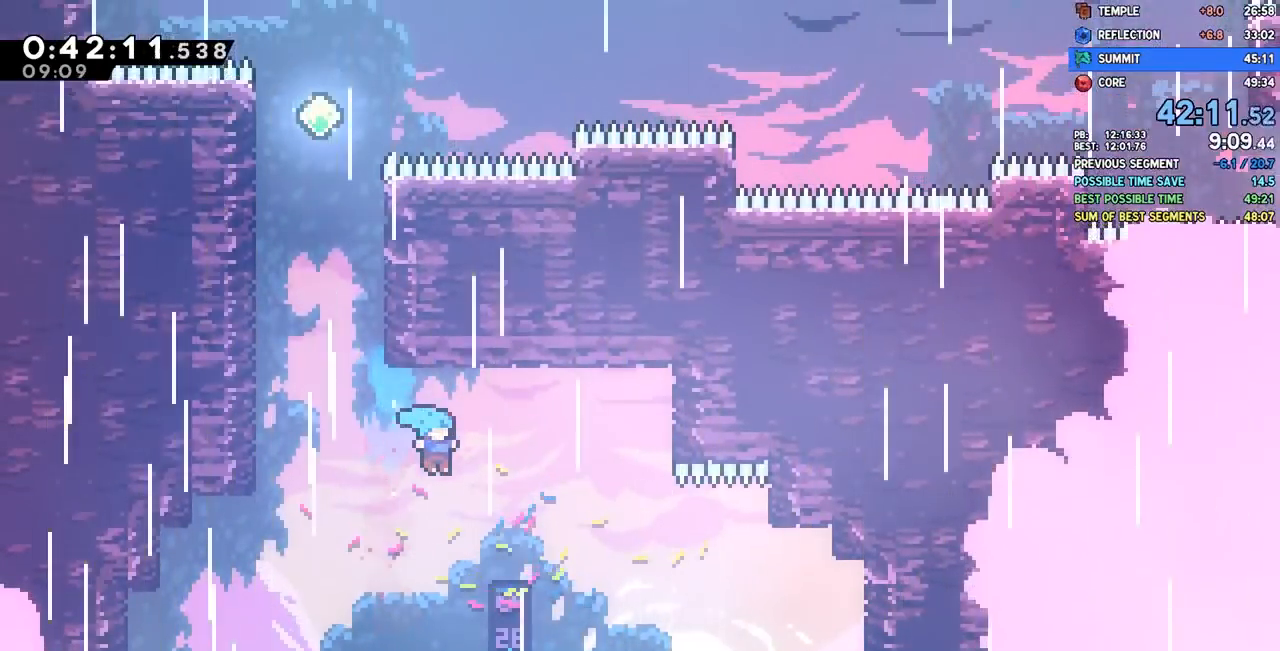
{"dt_ms": 500, "buttons": ["CROSS", "DPAD_LEFT"], "left_stick": "center", "right_stick": "center", "events": [[117, "DPAD_RIGHT", "up"], [300, "DPAD_LEFT", "down"], [350, "CROSS", "down"]]}
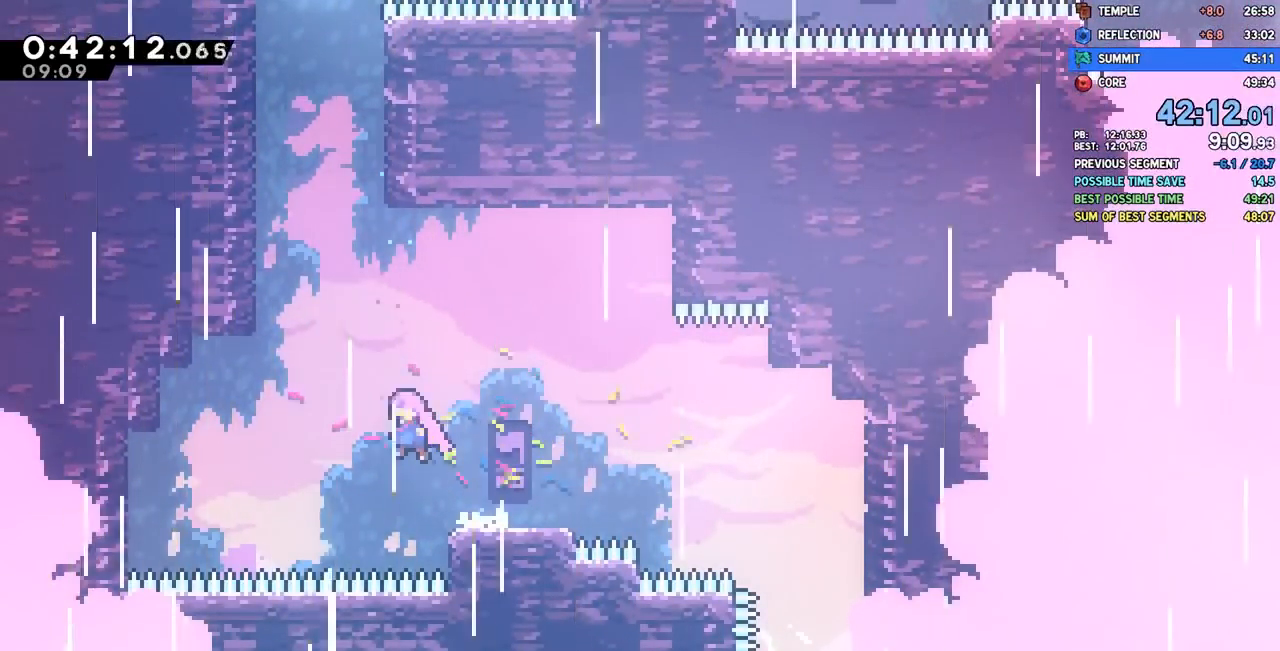
{"dt_ms": 1000, "buttons": ["CROSS", "DPAD_UP", "DPAD_RIGHT"], "left_stick": "center", "right_stick": "center"}
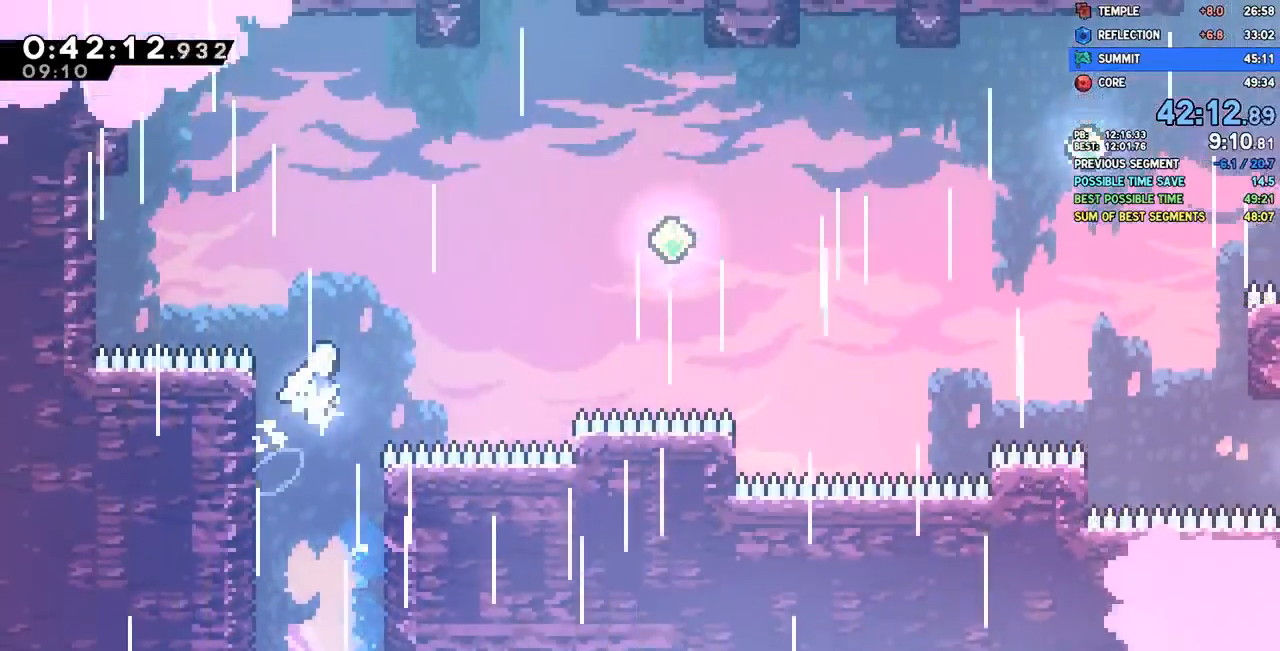
{"dt_ms": 500, "buttons": ["SQUARE", "DPAD_RIGHT"], "left_stick": "center", "right_stick": "center", "events": [[100, "CROSS", "up"], [150, "SQUARE", "down"], [267, "DPAD_UP", "up"], [283, "SQUARE", "up"], [383, "SQUARE", "down"]]}
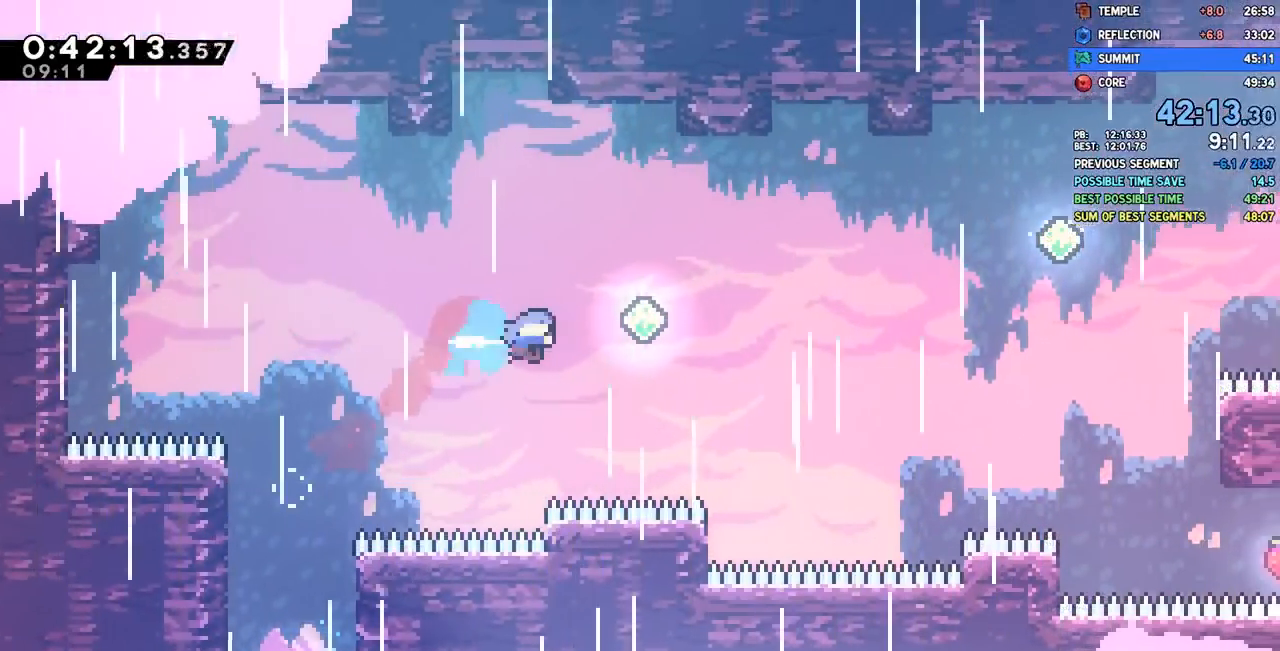
{"dt_ms": 500, "buttons": ["DPAD_RIGHT"], "left_stick": "center", "right_stick": "center", "events": [[50, "SQUARE", "up"], [83, "L1", "down"], [167, "DPAD_UP", "down"], [217, "L1", "up"], [250, "SQUARE", "down"], [400, "SQUARE", "up"], [433, "DPAD_UP", "up"]]}